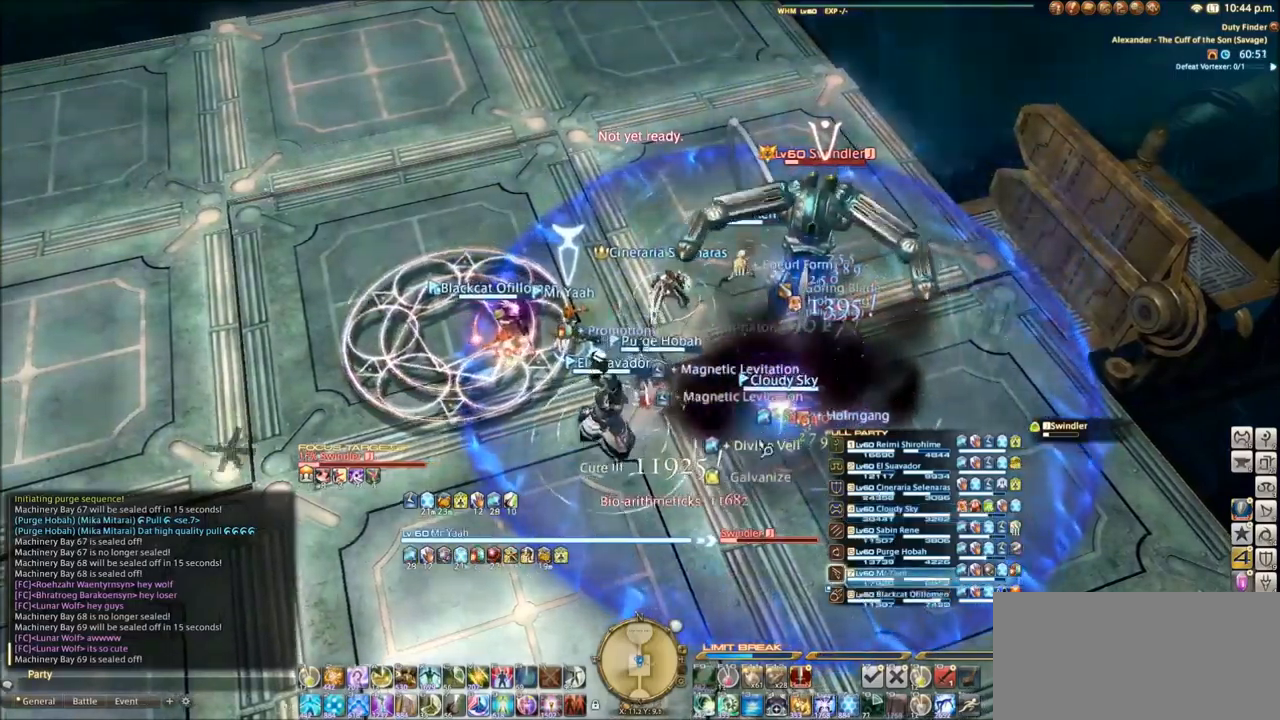
Gameplay with keyboard; each line is a JSON object with the keys held at the frame after it. "events" lists presses ("down") and releases ("up") of ".", "/", "0", "1", "2", "3", "4", "5", "6", "7", "8", "9", "a", "alt_l", "alt_r", "b", "backslash", "backspace", "c", "caps_lock", "comma", "ctrl_l", "ctrl_r", "d", "e", "equals", "escape", "f", "f1", "f10", "f11", "f12", "f2", "f3", "f4", "f5", "f6", "f7", "f8", "f9", "g", "h", "i", "j", "k", "l", "lbracket", "m", "minus", "n", "o", "p", "q", "quote", "r", "rbracket", "return", "s", "semicolon", "shift_l", "shift_r", "space", "super_l", "super_r", "t", "tab", "tilde", "u", "v", "w", "x", "y" and "z" between this image and that frame as [ms after this image, input, new state], when the widget could be followed in between. No other keys are recorded. Mouse input is not recorded.
{"keys": ["tilde"], "events": [[100, "4", "down"], [166, "4", "up"], [233, "4", "down"], [333, "4", "up"], [433, "tilde", "down"]]}
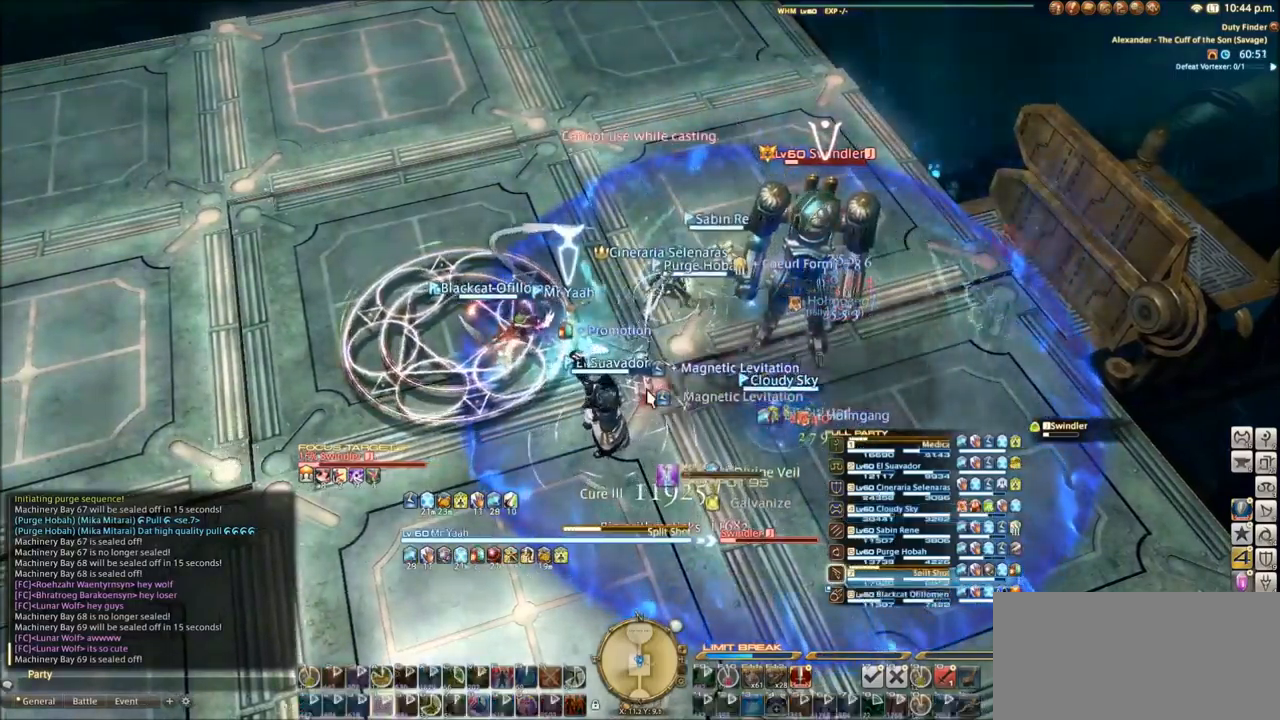
{"keys": ["tilde"], "events": []}
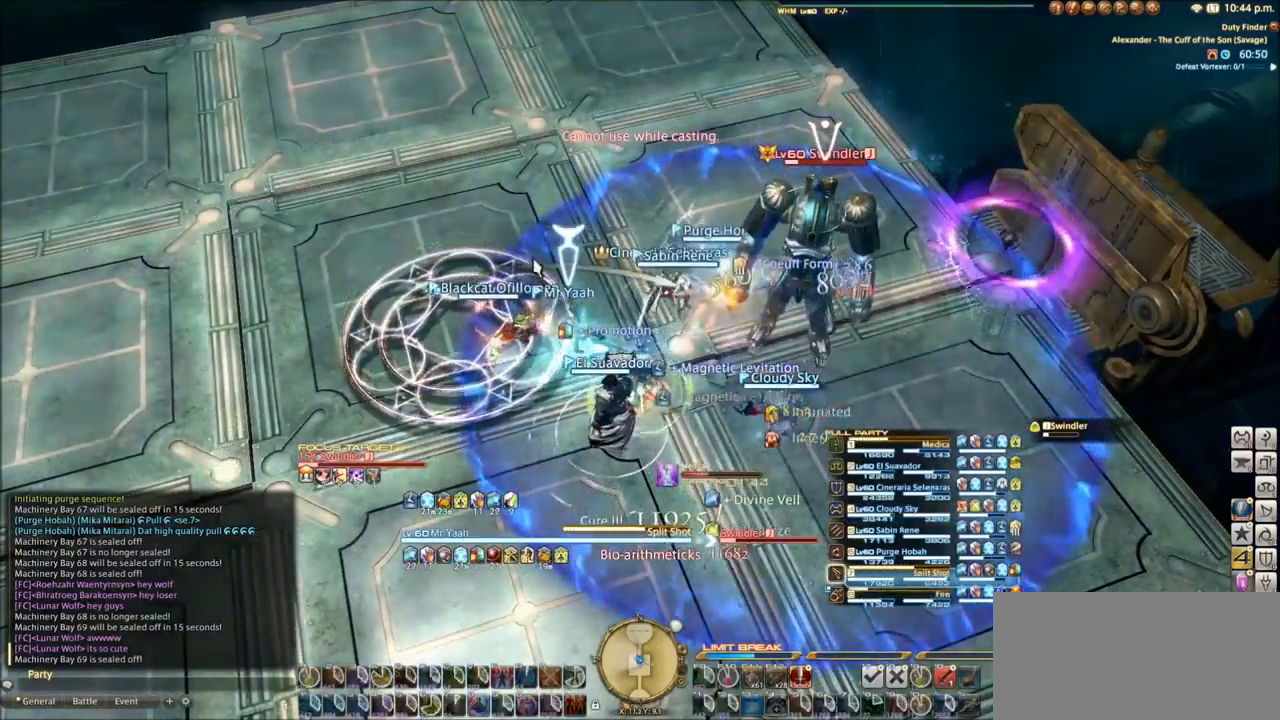
{"keys": [], "events": [[166, "tilde", "up"]]}
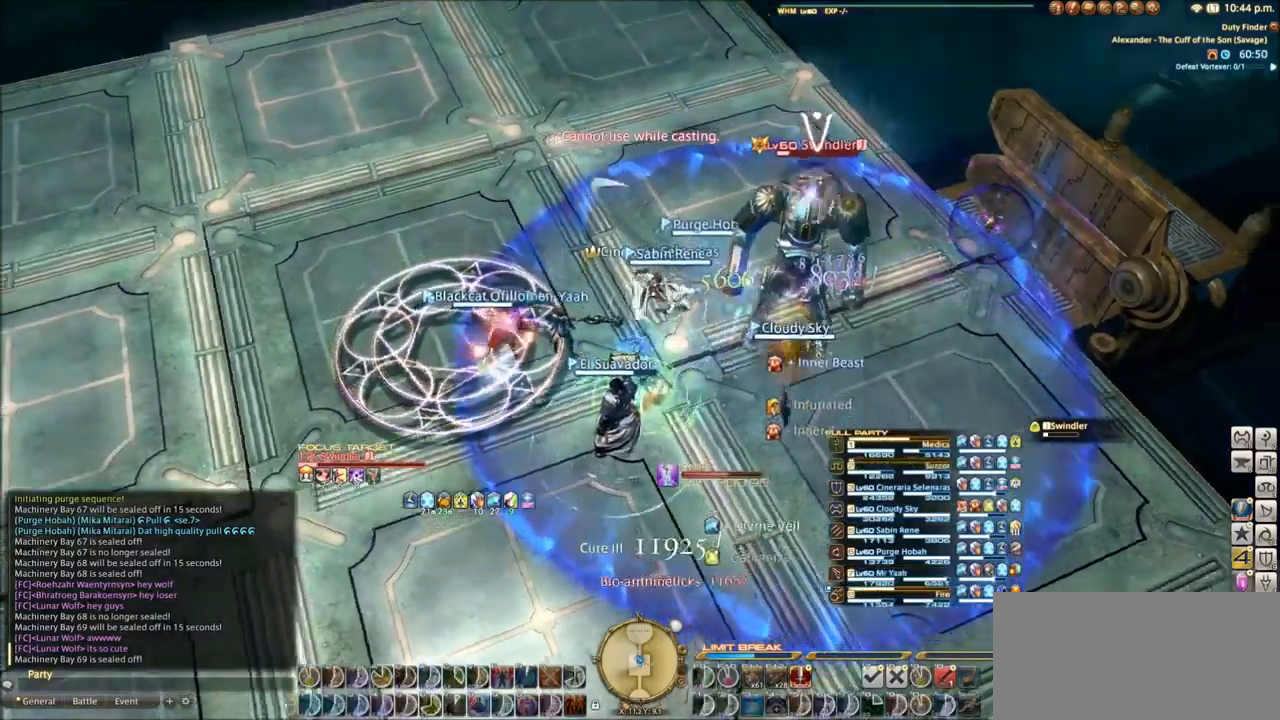
{"keys": [], "events": []}
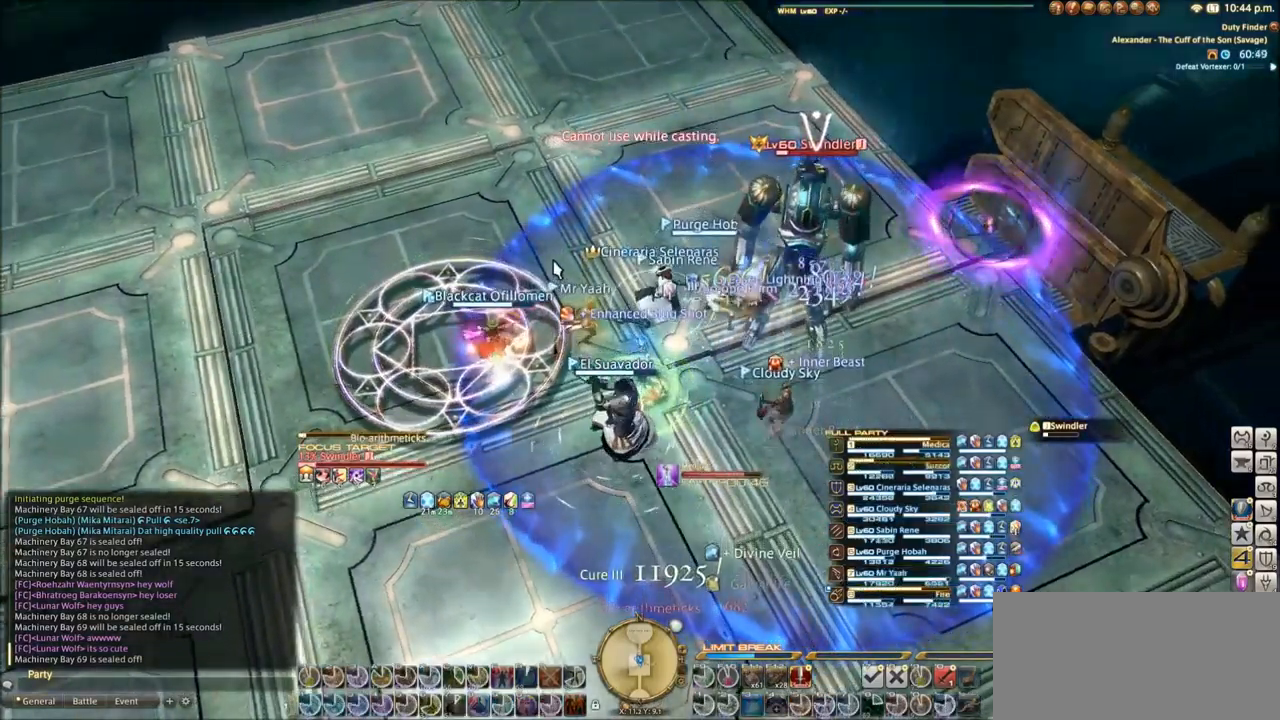
{"keys": [], "events": []}
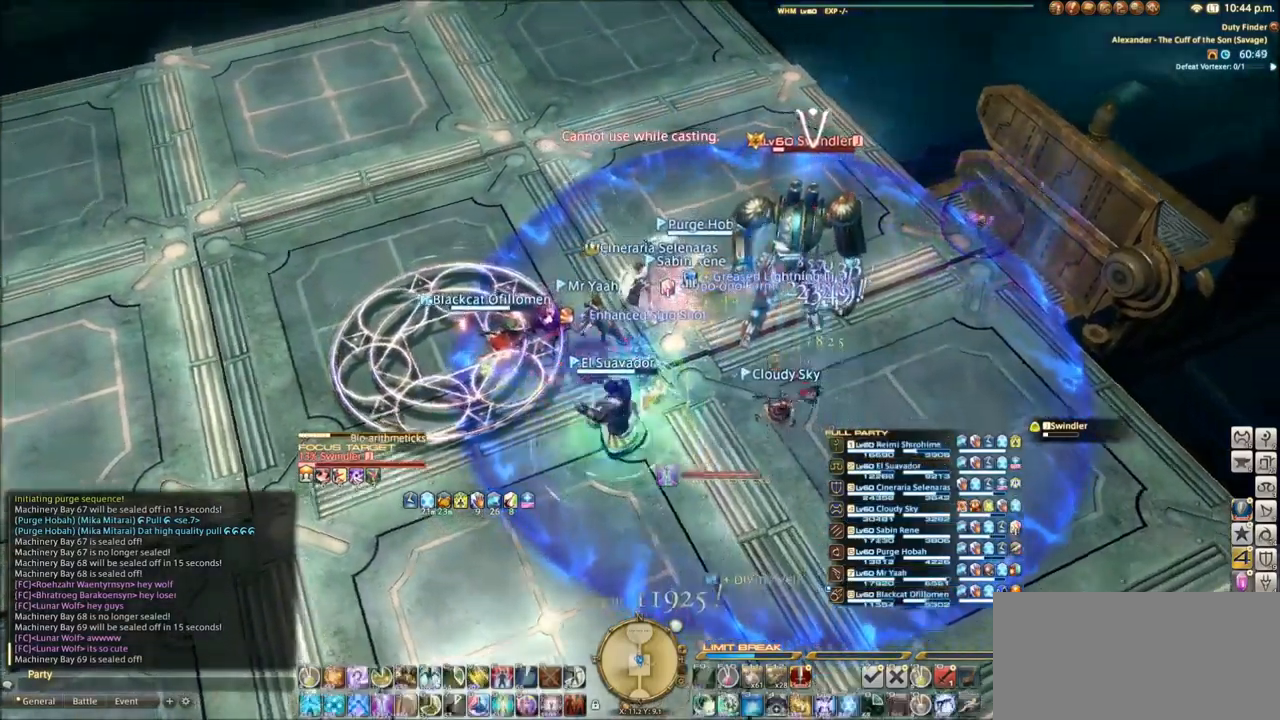
{"keys": [], "events": [[300, "q", "down"], [367, "q", "up"]]}
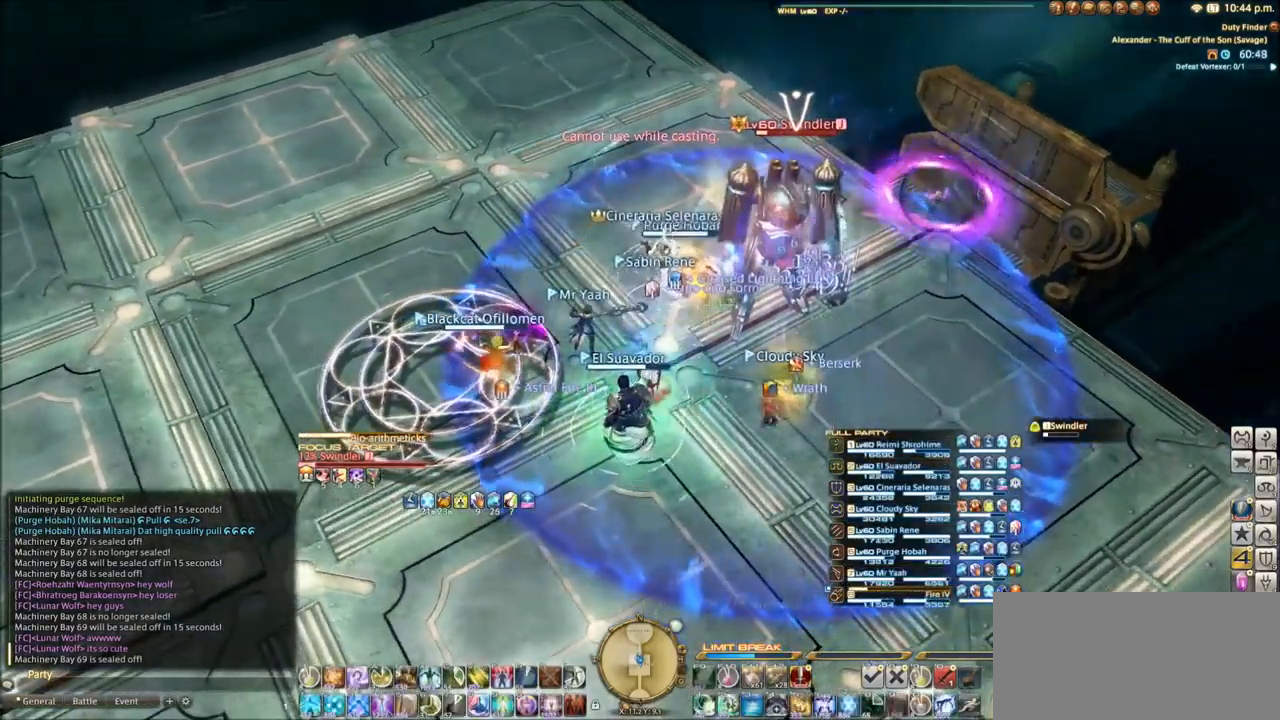
{"keys": [], "events": [[133, "e", "down"], [267, "e", "up"]]}
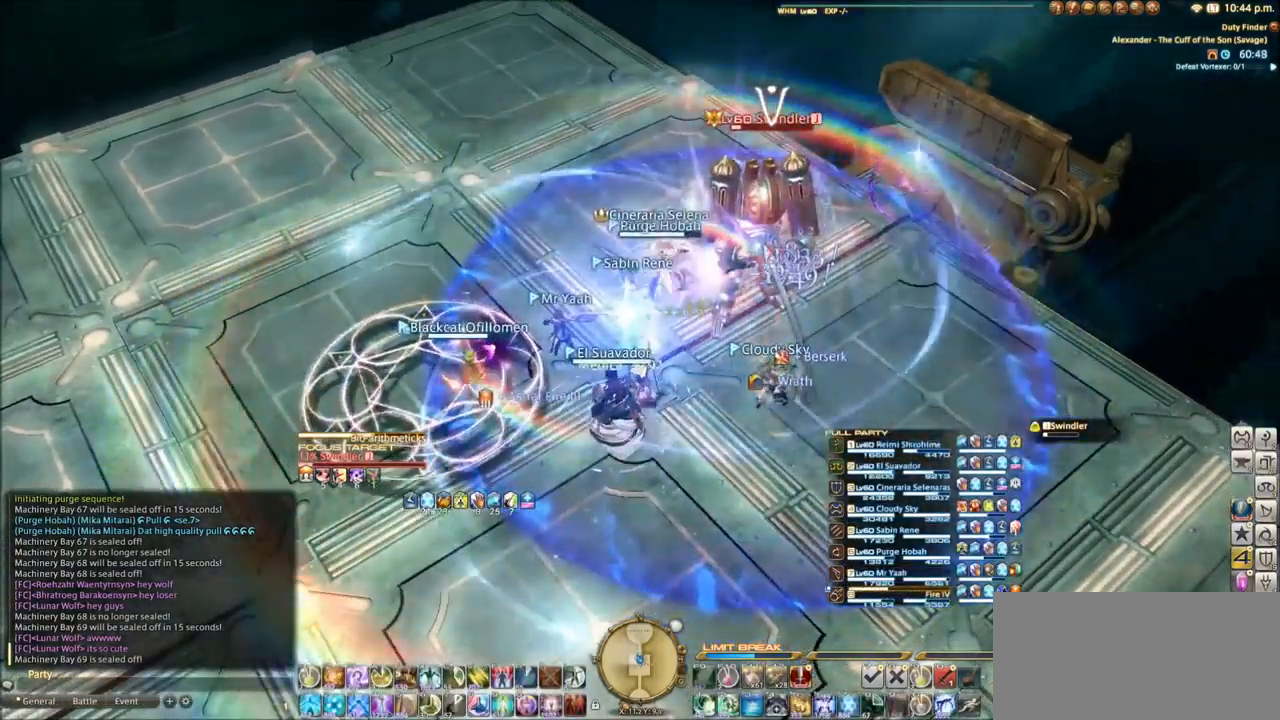
{"keys": [], "events": [[67, "w", "down"], [100, "e", "down"], [234, "e", "up"], [234, "w", "up"]]}
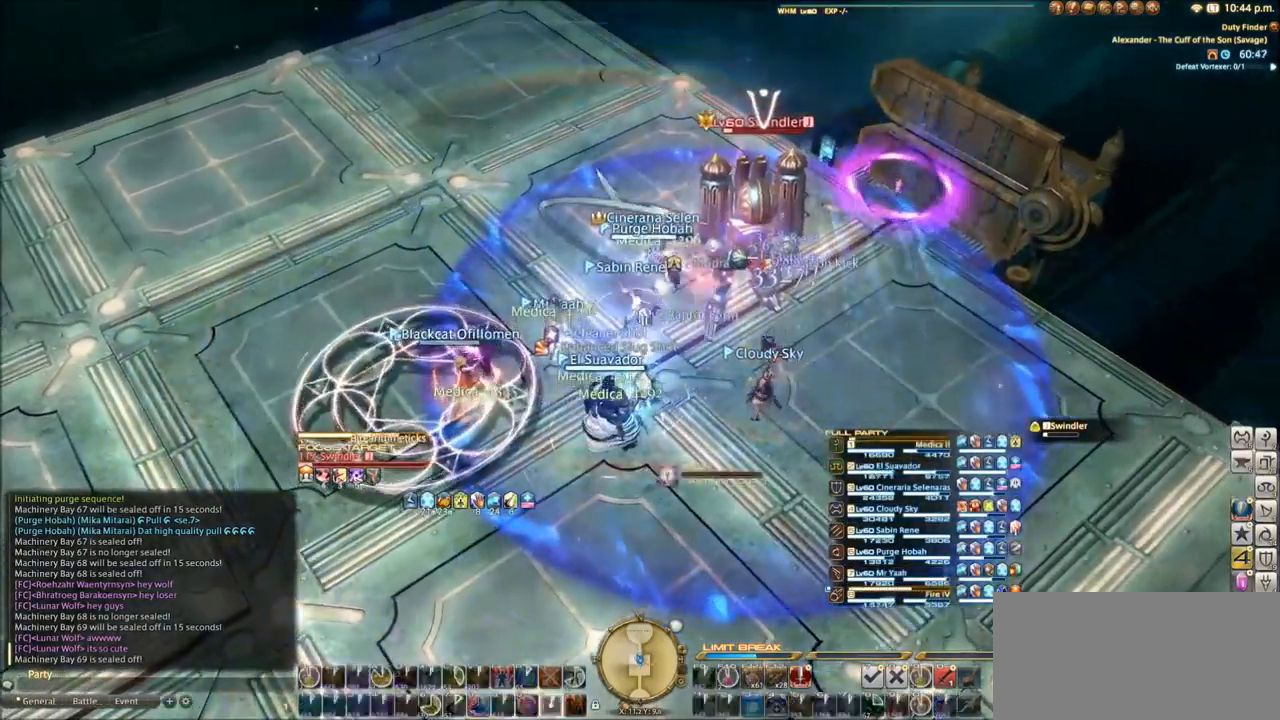
{"keys": [], "events": [[200, "minus", "down"], [233, "minus", "up"]]}
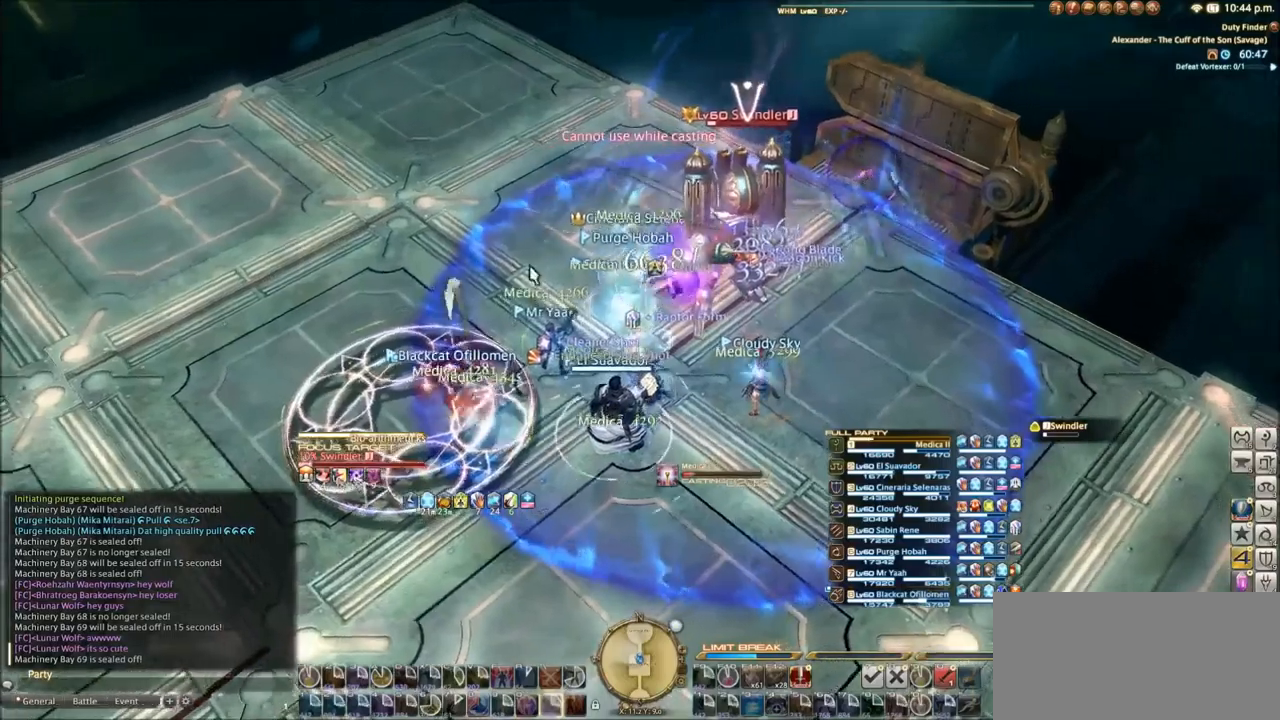
{"keys": [], "events": []}
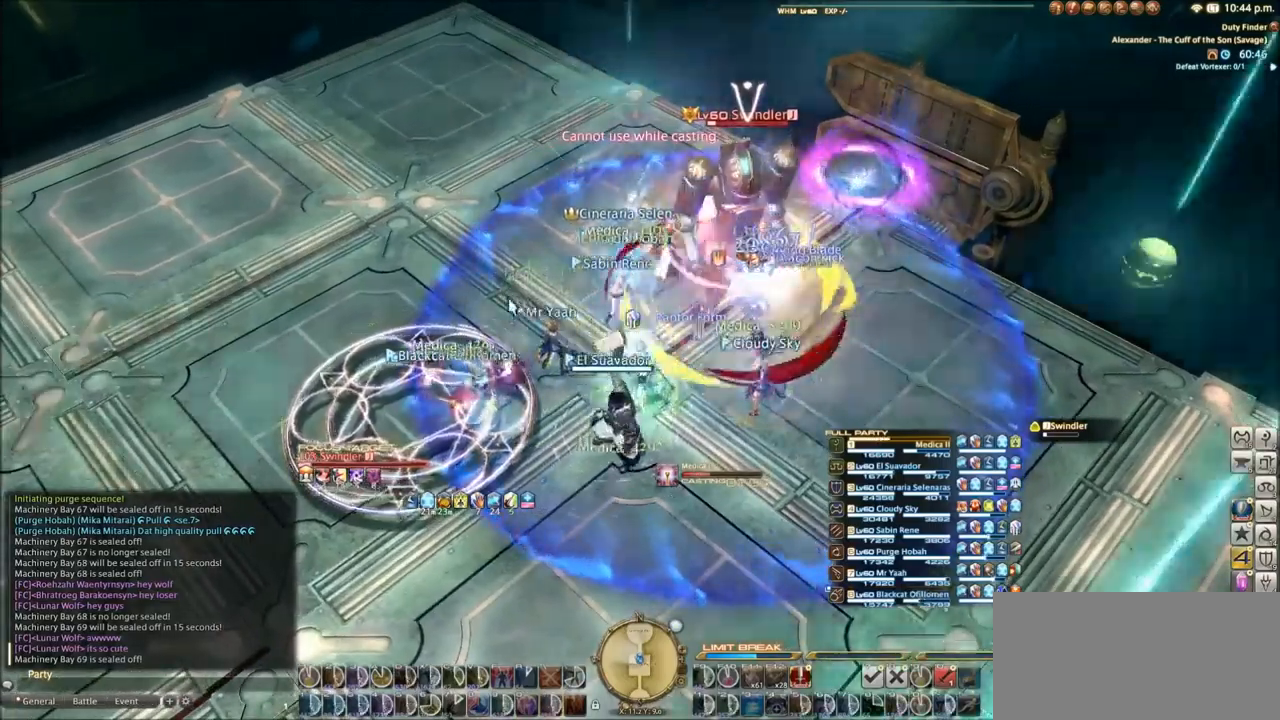
{"keys": ["tilde"], "events": [[133, "tilde", "down"]]}
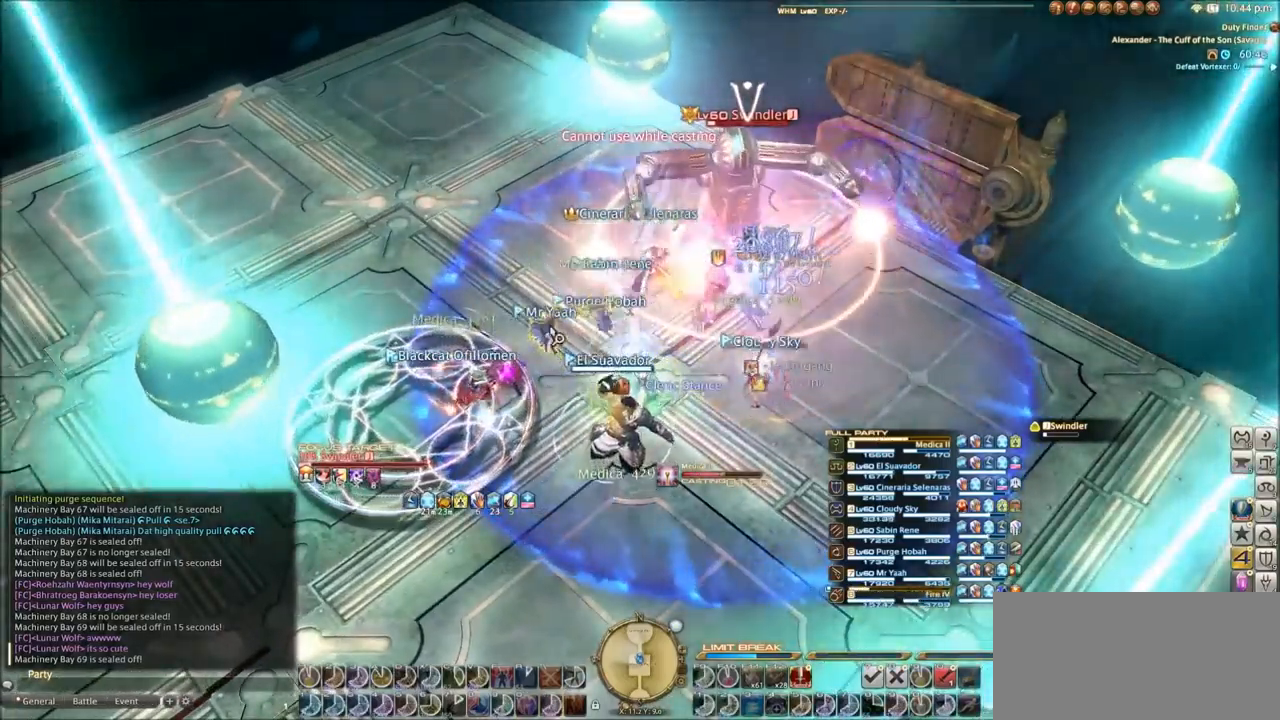
{"keys": ["tilde"], "events": []}
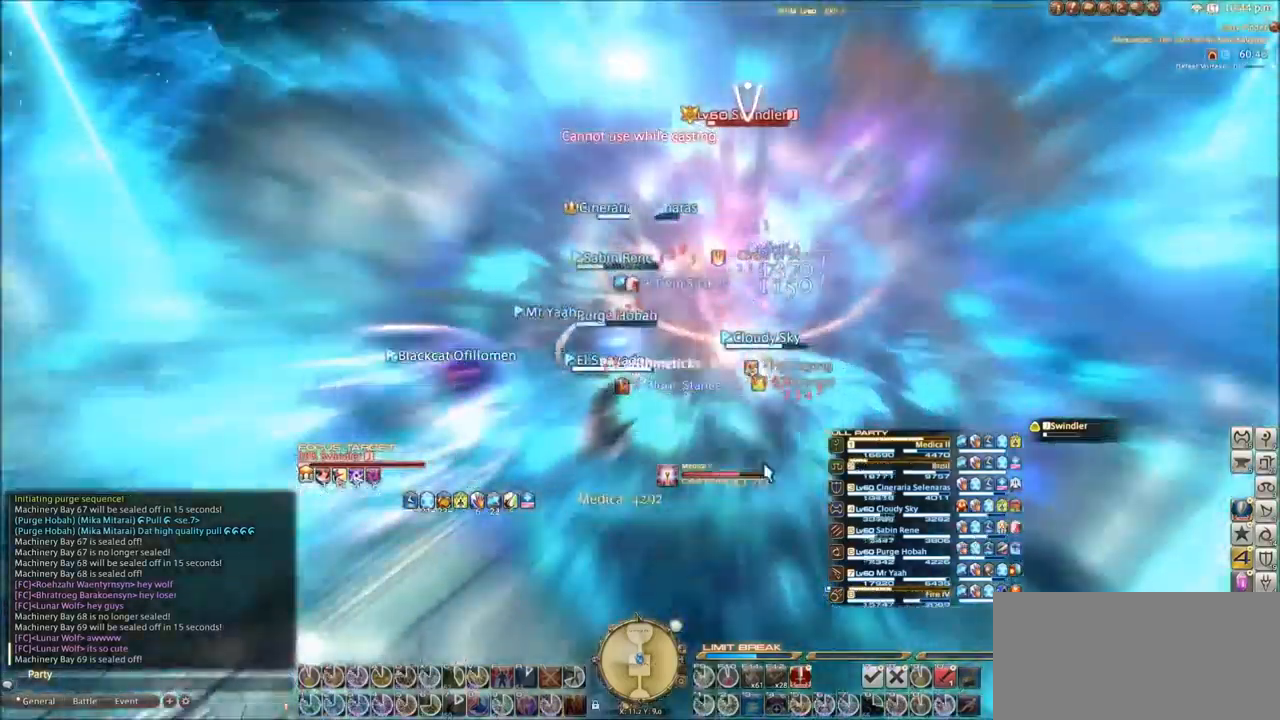
{"keys": ["tilde"], "events": []}
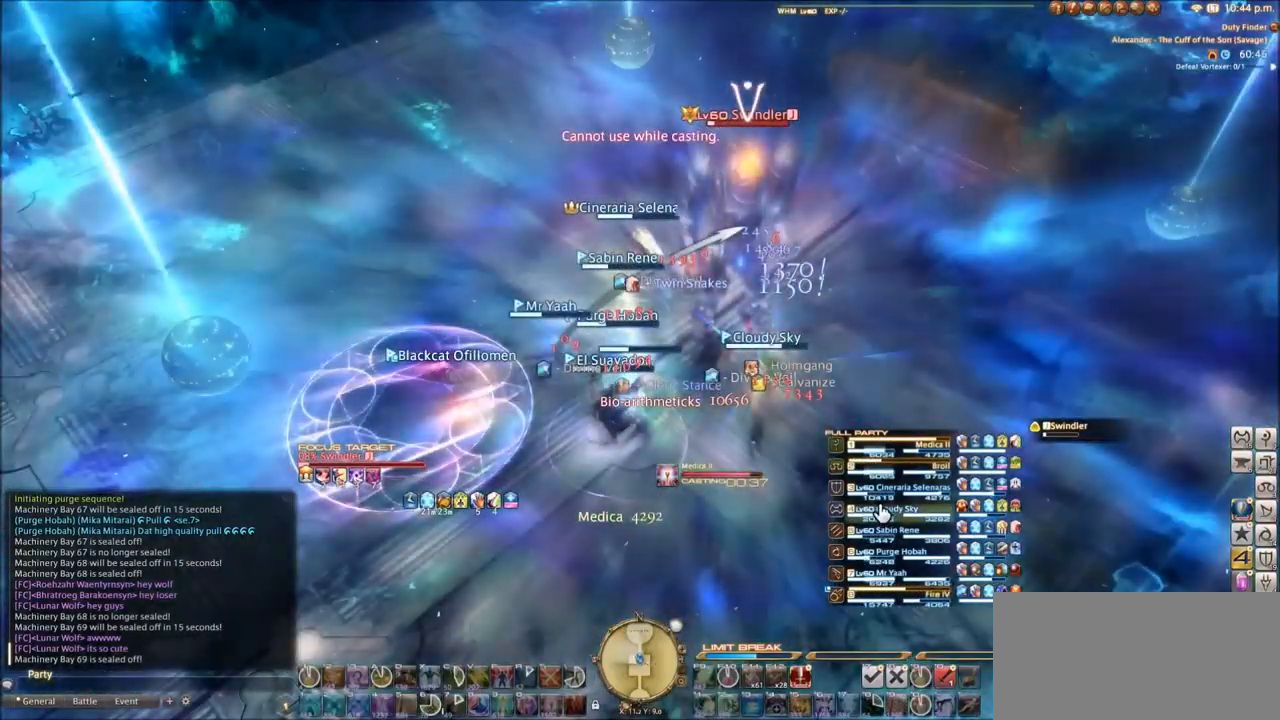
{"keys": ["1"], "events": [[367, "tilde", "up"], [434, "1", "down"]]}
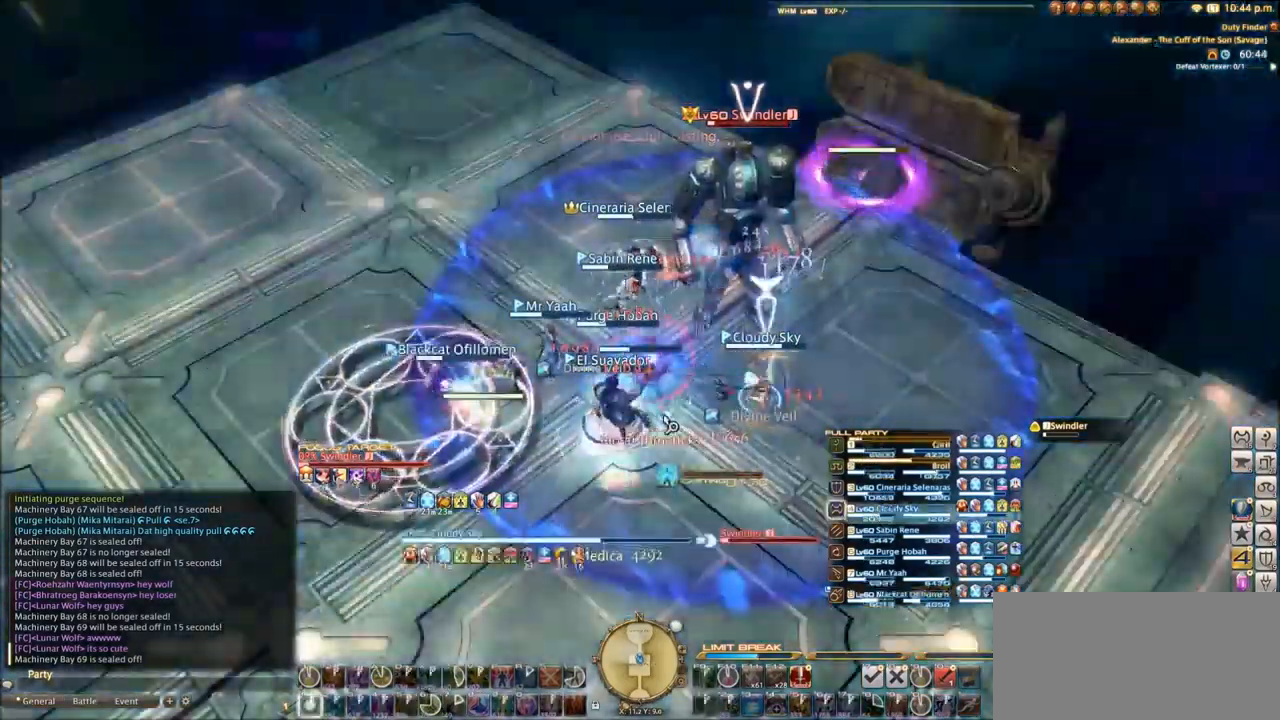
{"keys": ["1"], "events": [[67, "1", "up"], [100, "1", "down"], [234, "1", "up"], [267, "1", "down"], [400, "1", "up"], [434, "1", "down"]]}
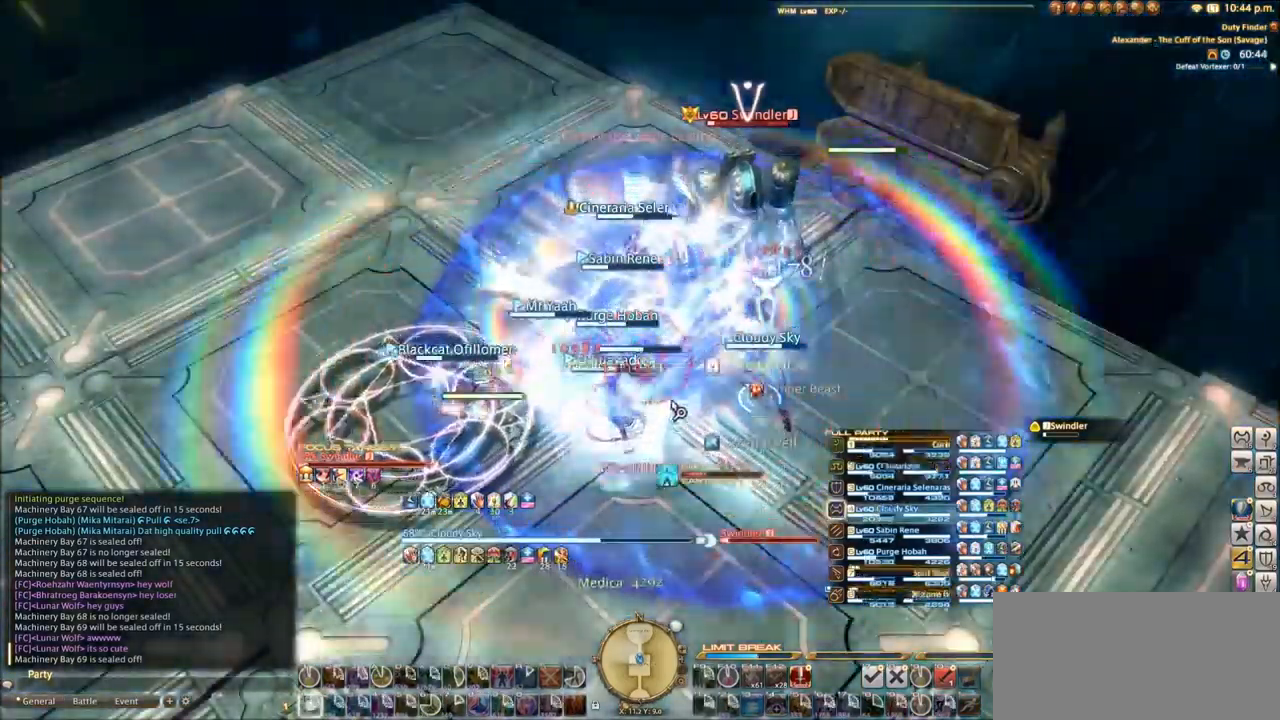
{"keys": [], "events": [[67, "1", "up"], [134, "1", "down"], [167, "1", "up"], [301, "1", "down"], [434, "1", "up"]]}
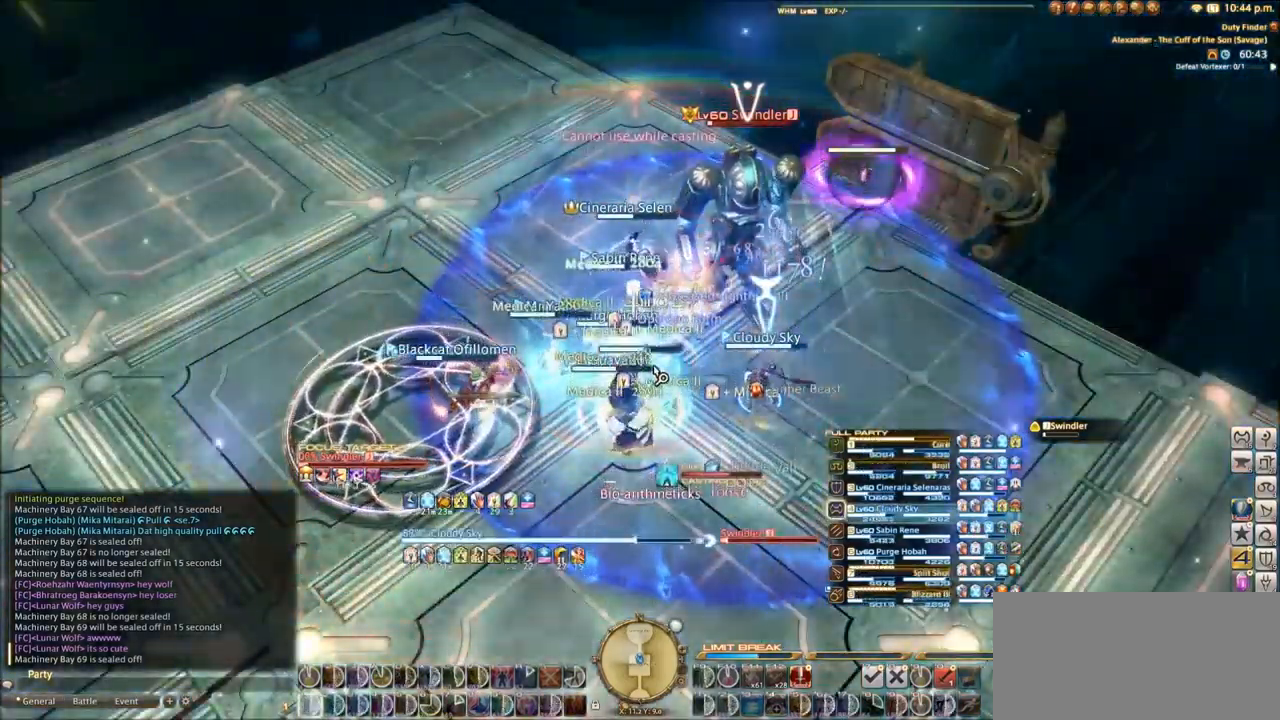
{"keys": [], "events": []}
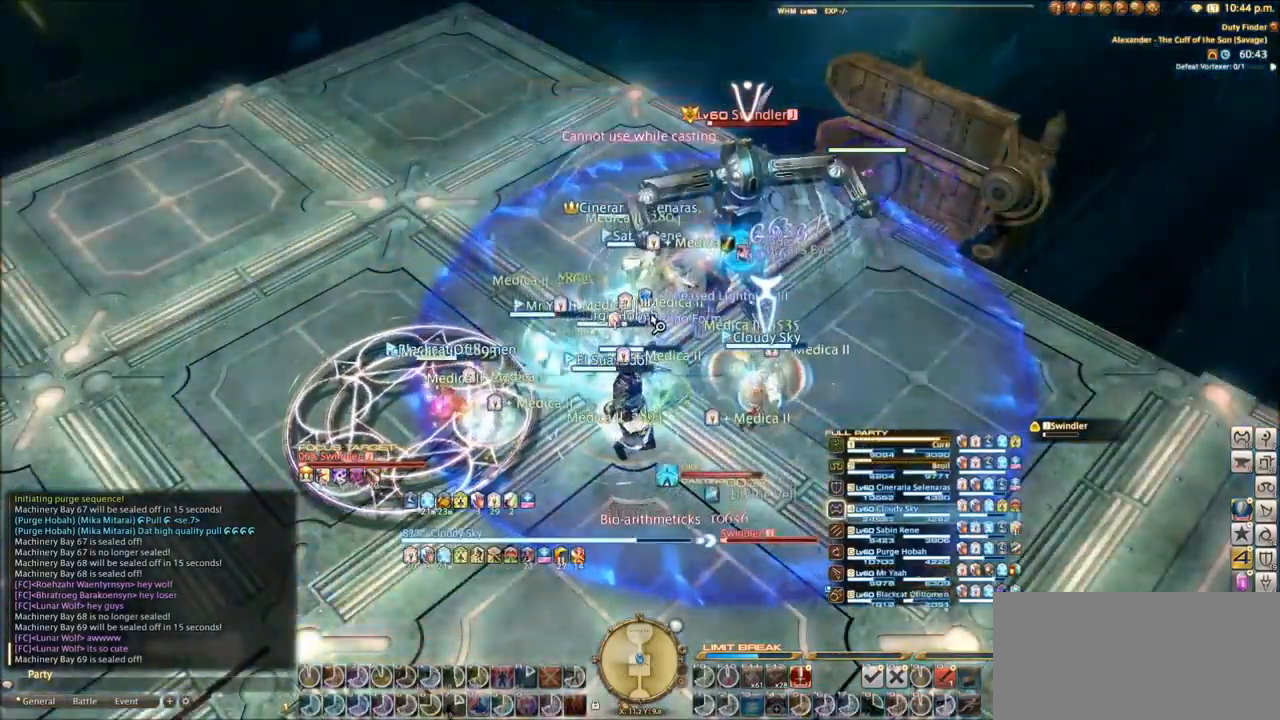
{"keys": ["q"], "events": [[401, "q", "down"]]}
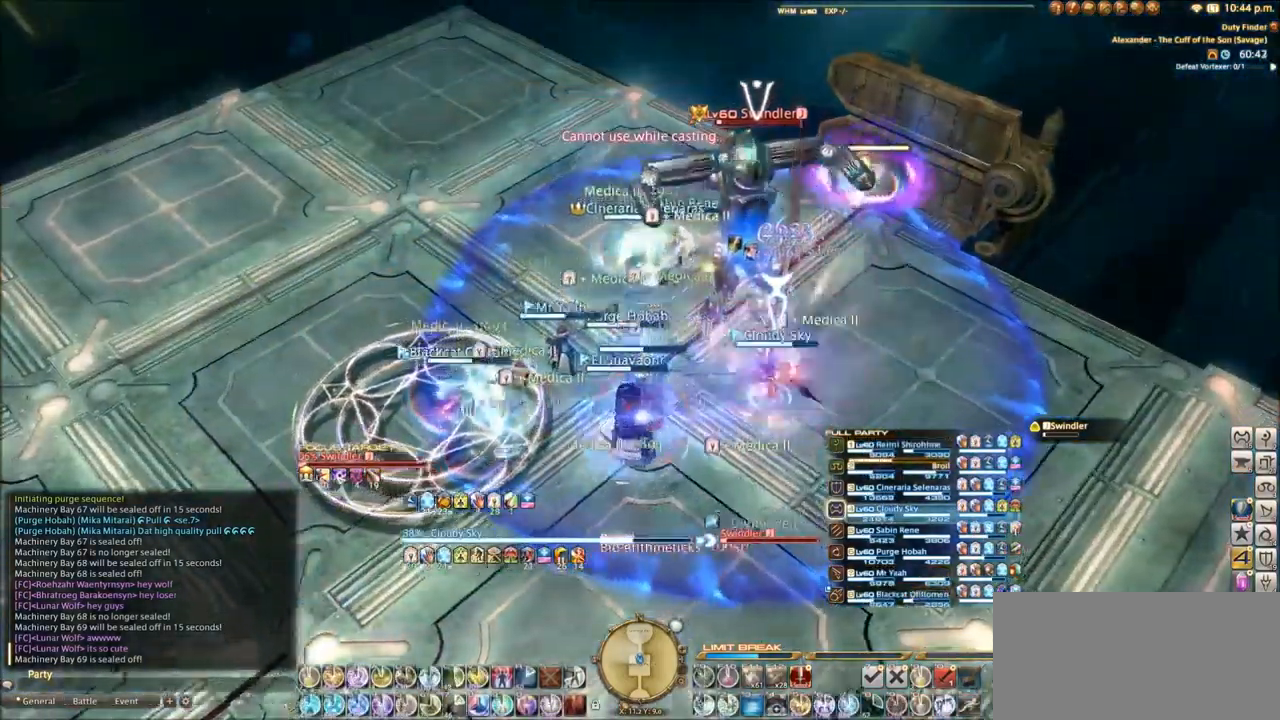
{"keys": ["1"], "events": [[133, "q", "up"], [267, "1", "down"], [367, "1", "up"], [434, "1", "down"]]}
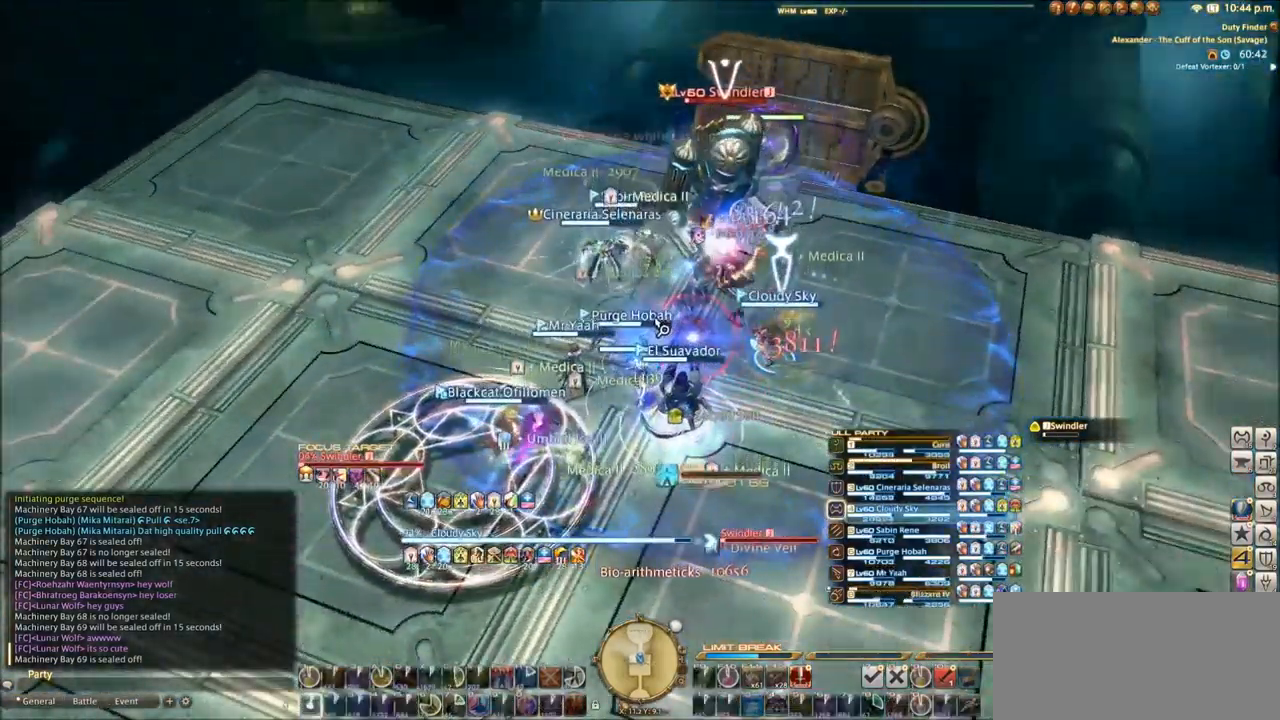
{"keys": [], "events": [[34, "1", "up"], [101, "1", "down"], [201, "1", "up"]]}
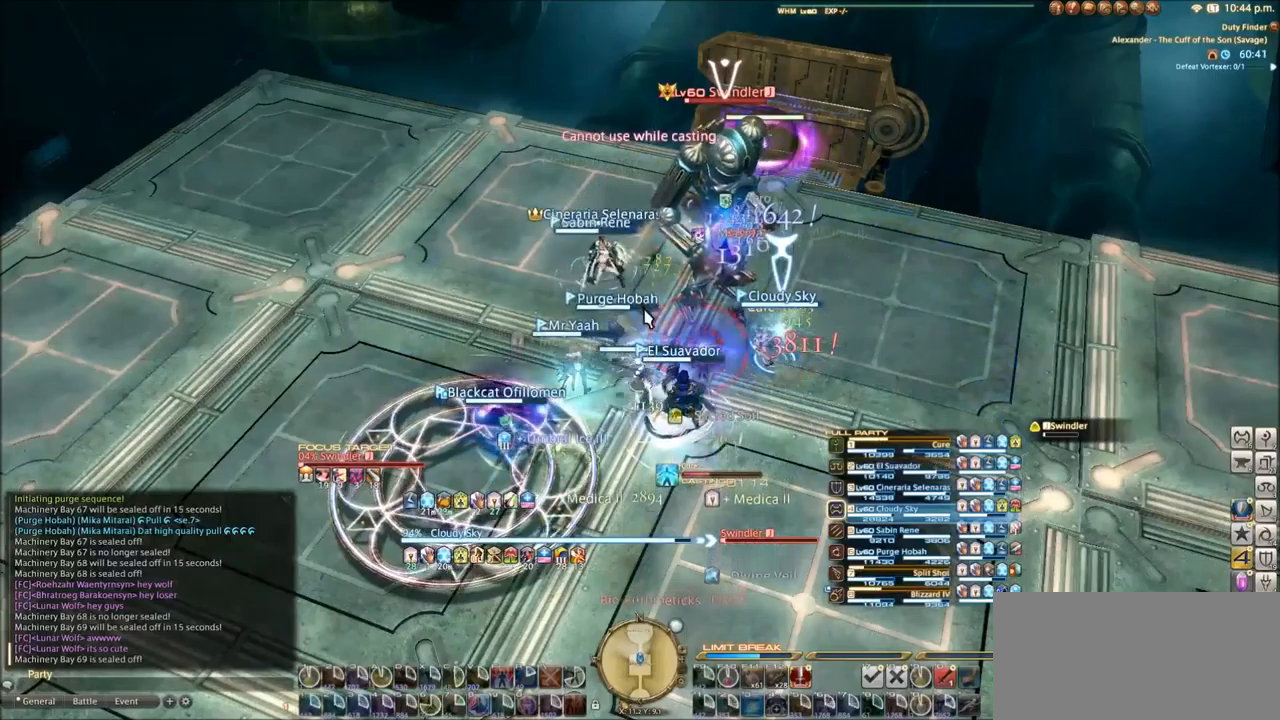
{"keys": ["ctrl_l"], "events": [[501, "ctrl_l", "down"]]}
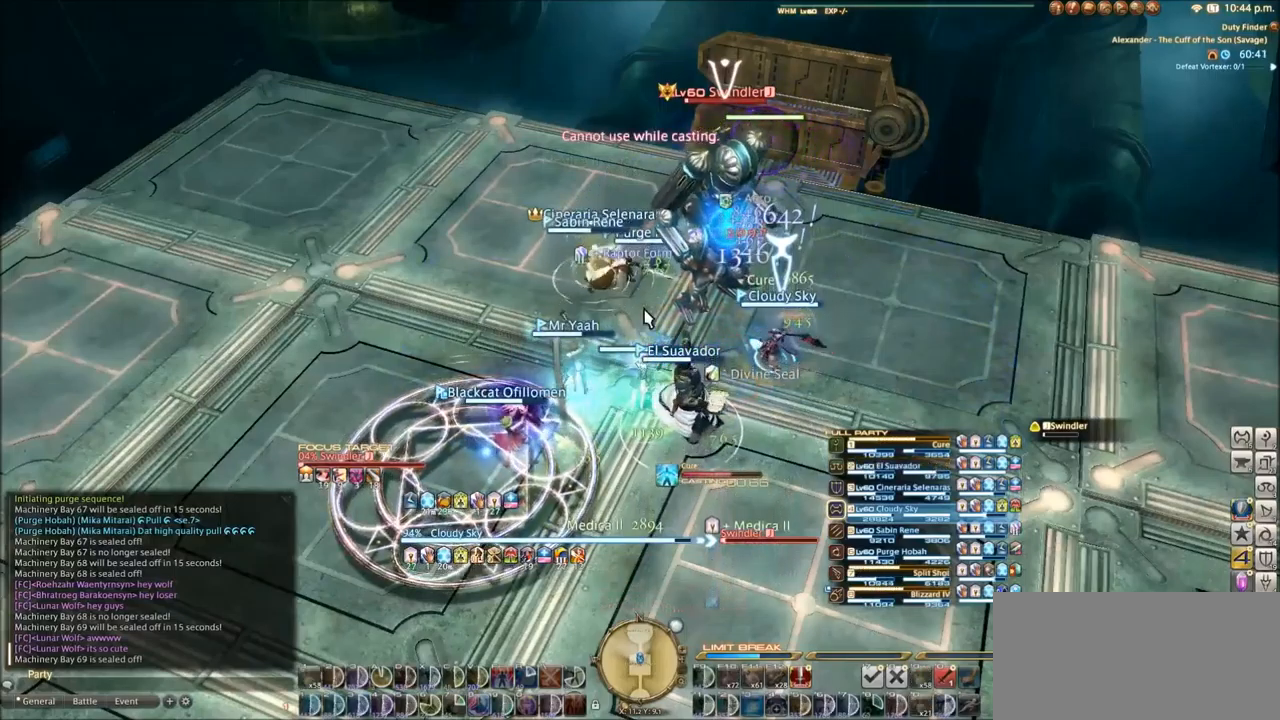
{"keys": ["ctrl_l"], "events": [[267, "1", "down"], [333, "1", "up"], [434, "1", "down"], [500, "1", "up"]]}
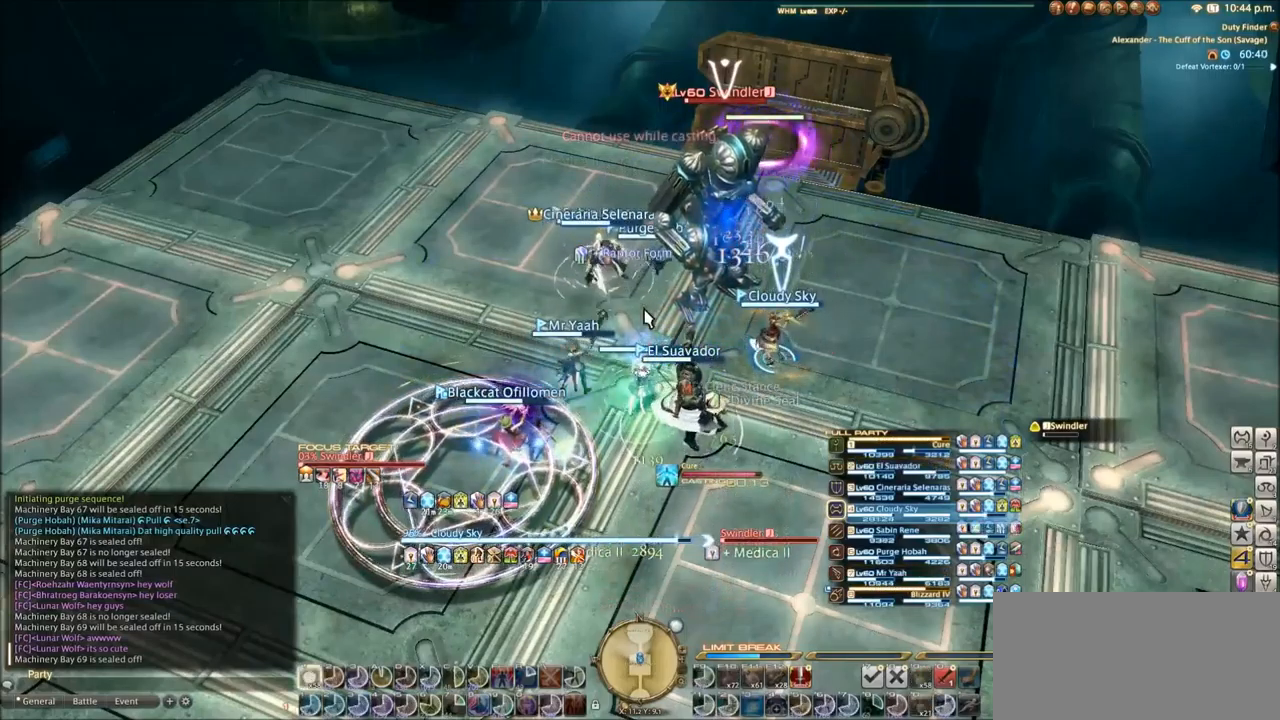
{"keys": ["ctrl_l"], "events": [[100, "1", "down"], [167, "1", "up"], [234, "1", "down"], [301, "1", "up"], [401, "1", "down"], [467, "1", "up"]]}
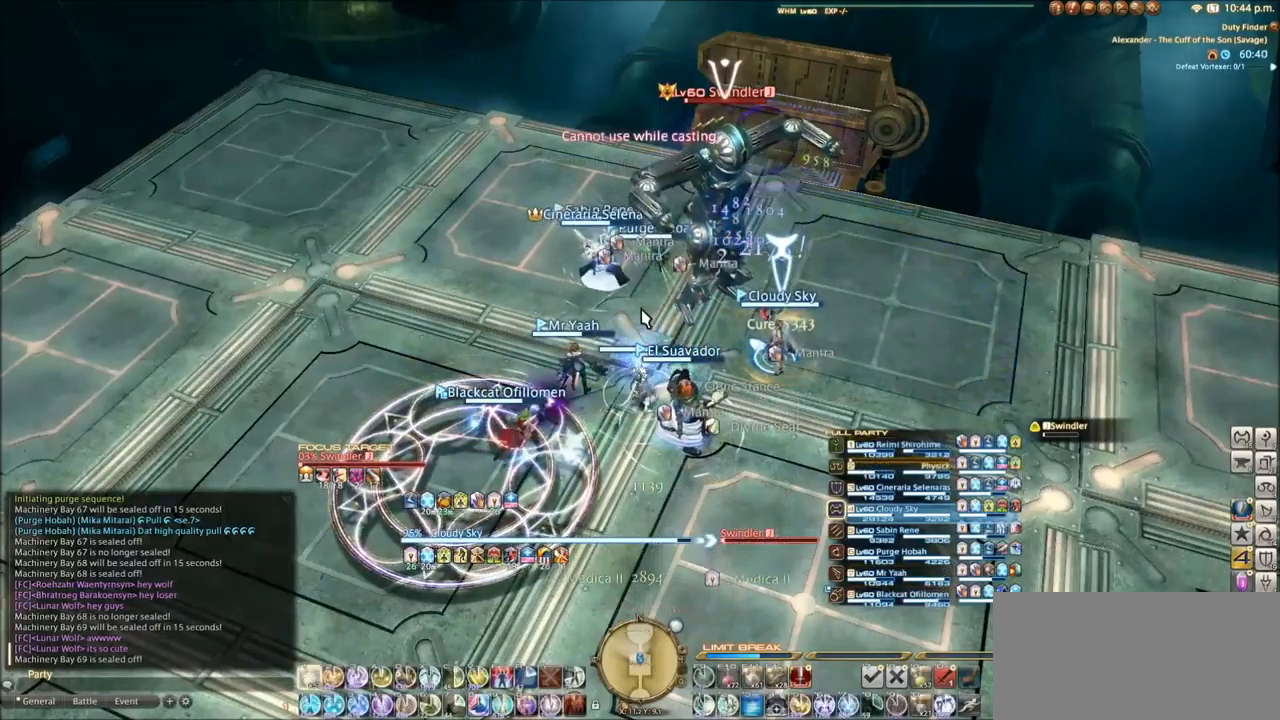
{"keys": ["q"], "events": [[33, "1", "down"], [167, "1", "up"], [167, "ctrl_l", "up"], [400, "q", "down"]]}
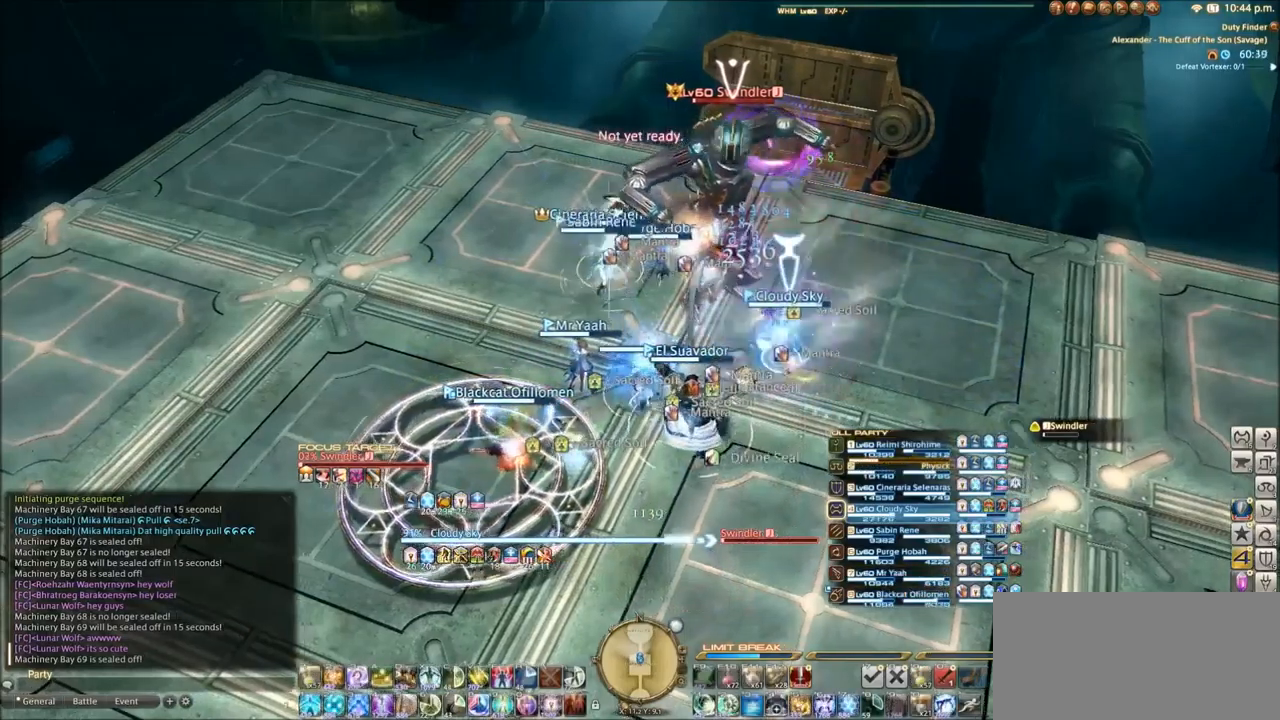
{"keys": [], "events": [[34, "q", "up"], [234, "1", "down"], [301, "1", "up"], [401, "1", "down"], [501, "1", "up"]]}
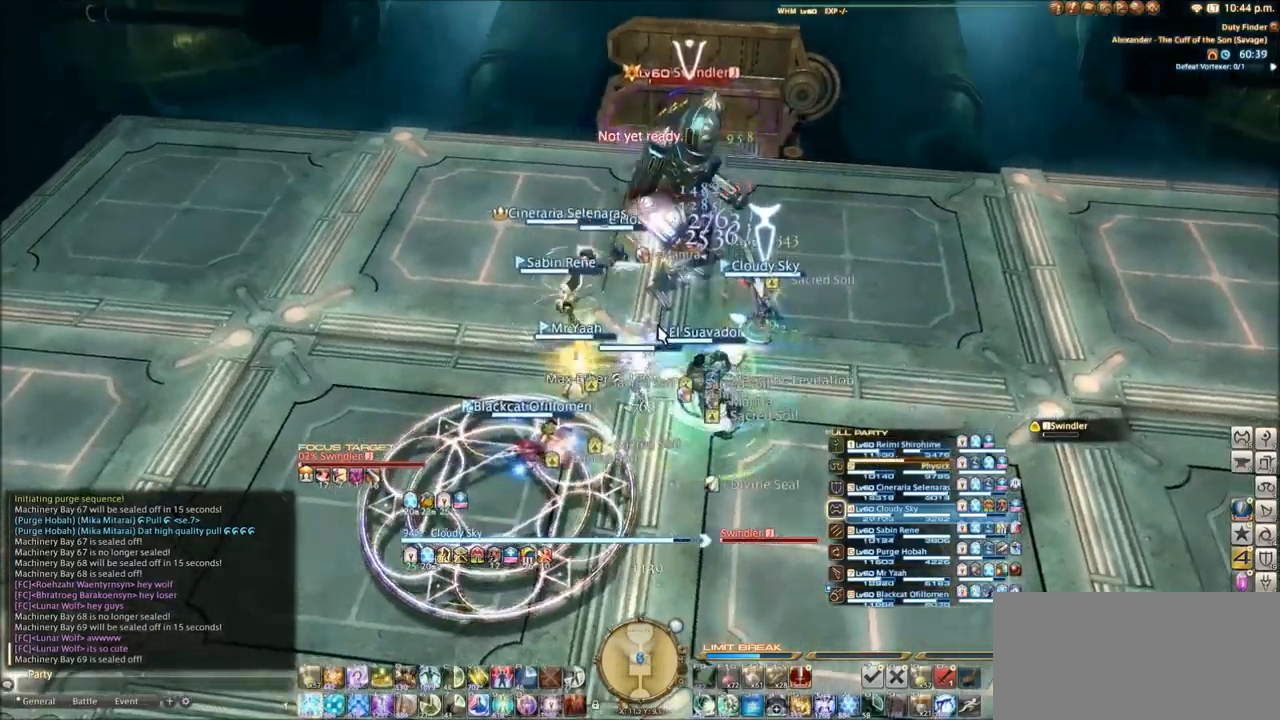
{"keys": [], "events": [[67, "1", "down"], [133, "1", "up"], [200, "1", "down"], [300, "1", "up"]]}
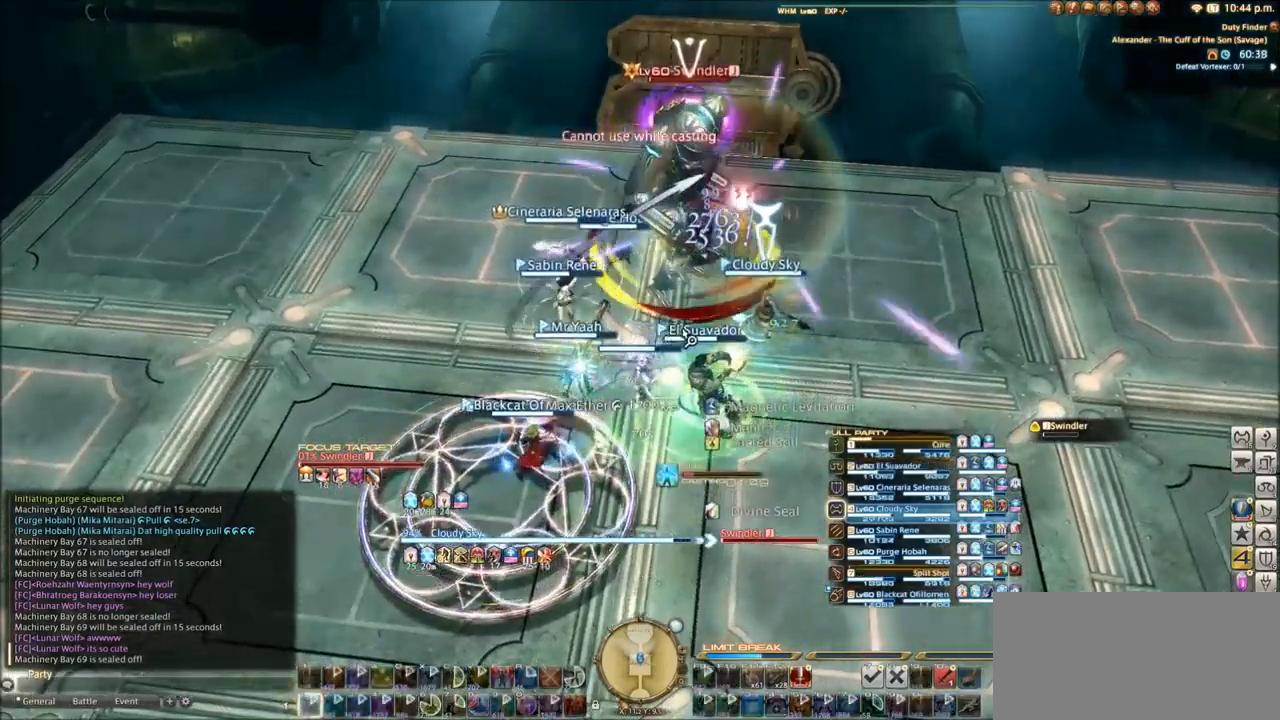
{"keys": ["w"], "events": [[434, "w", "down"]]}
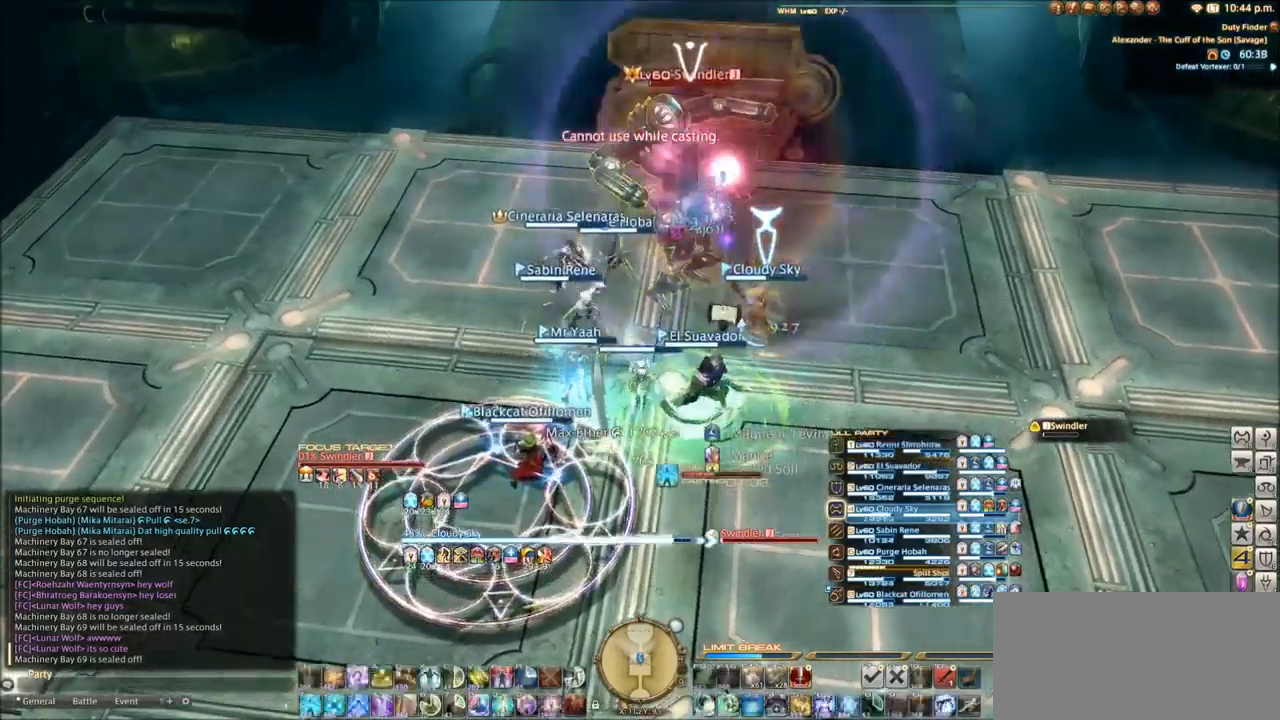
{"keys": [], "events": [[500, "w", "up"]]}
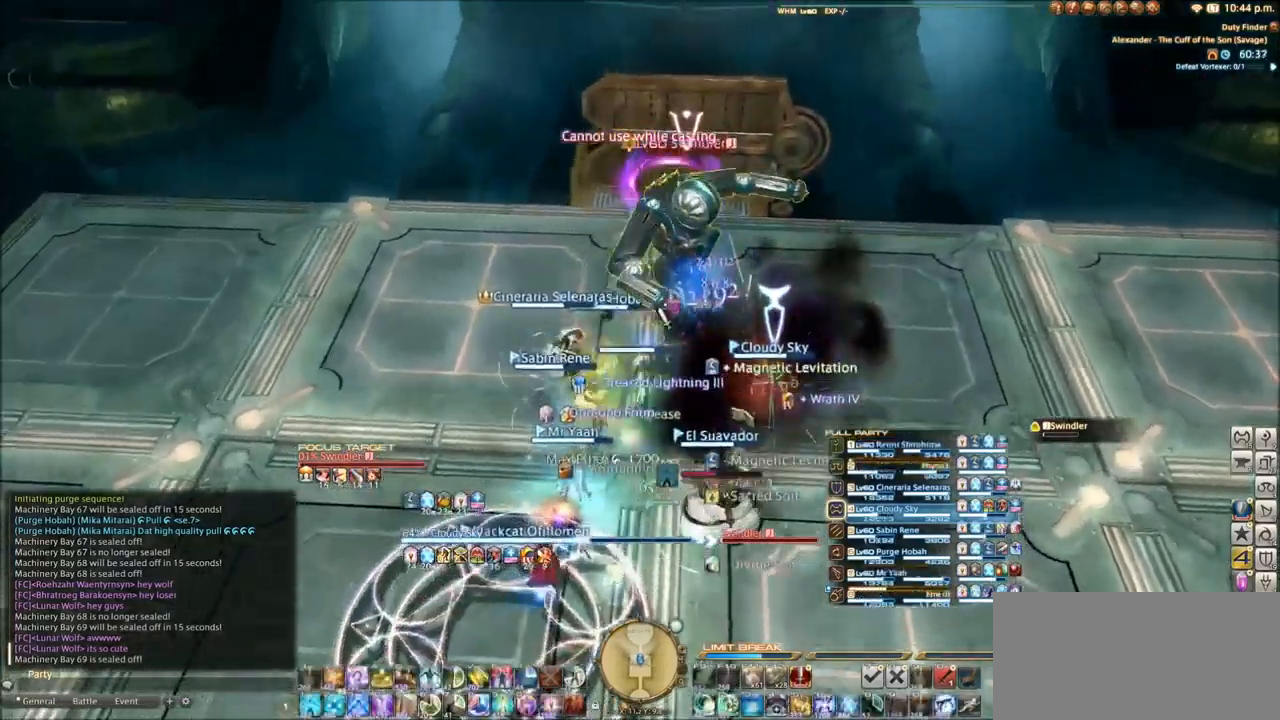
{"keys": ["1"], "events": [[100, "1", "down"], [167, "1", "up"], [267, "1", "down"], [334, "1", "up"], [401, "1", "down"]]}